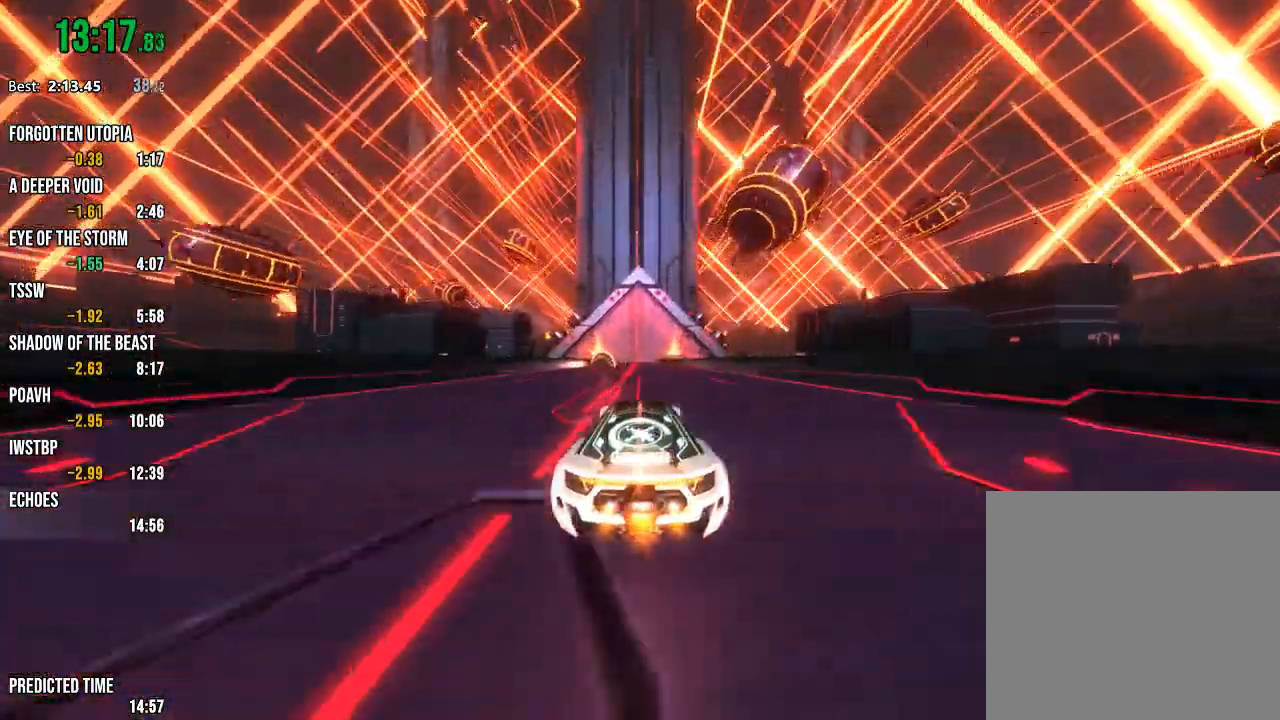
Gameplay with a controller (Xbox layout); each line is a JSON object with the inputs held at the frame after it. "events" lists button and stick changes between this image and that frame as [ms after this image, input, new state], when the widget could be followed in between.
{"buttons": ["R2"], "left_stick": "center", "right_stick": "center", "events": []}
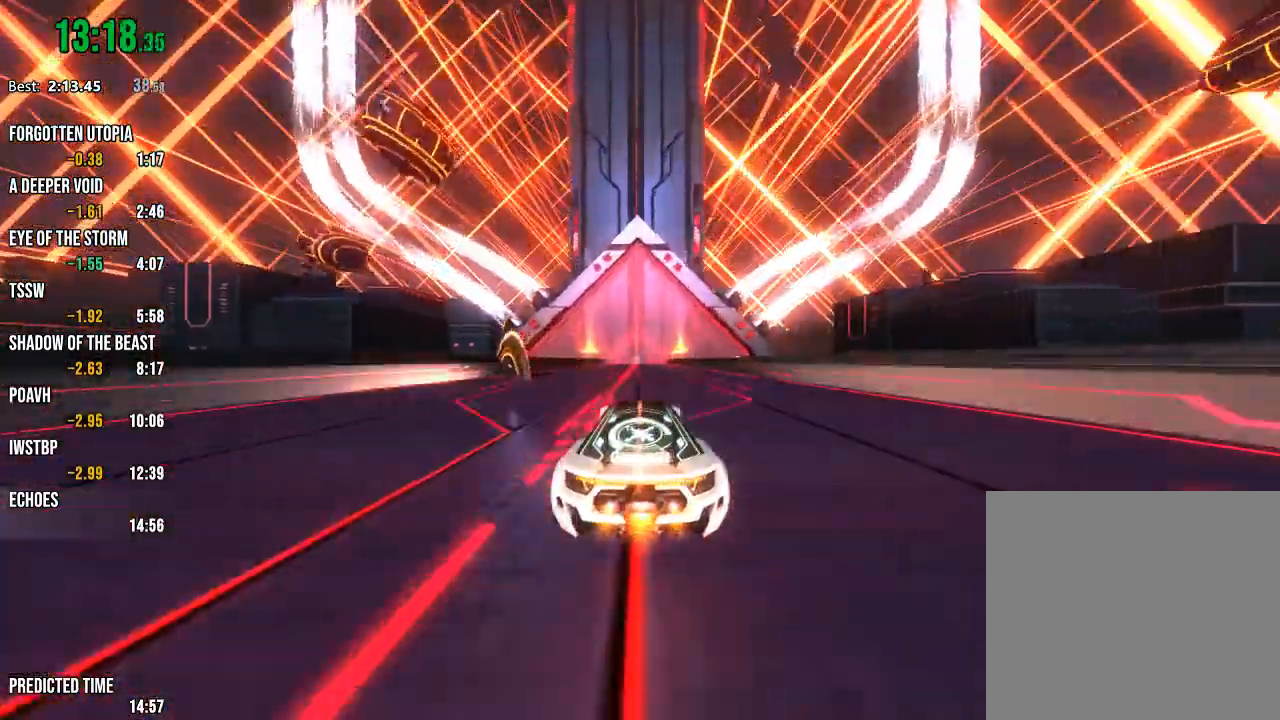
{"buttons": ["R2"], "left_stick": "center", "right_stick": "center", "events": []}
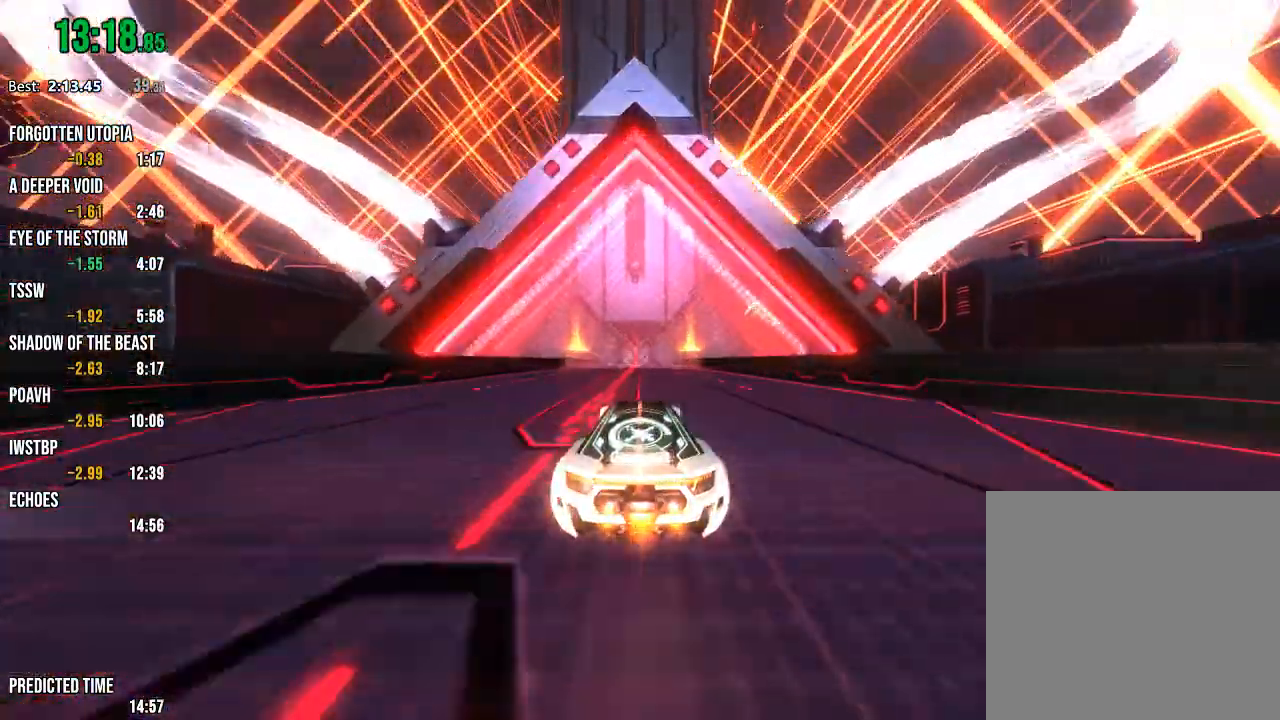
{"buttons": ["R2"], "left_stick": "center", "right_stick": "center", "events": []}
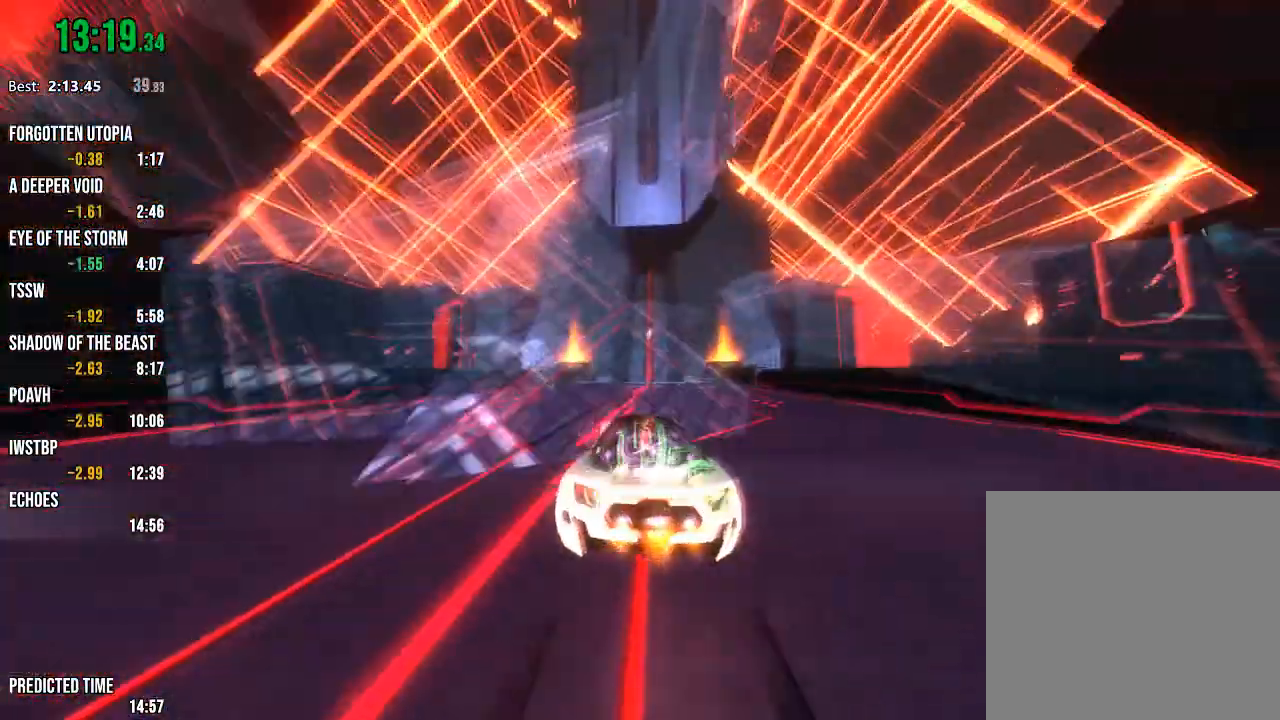
{"buttons": ["R2"], "left_stick": "center", "right_stick": "center", "events": []}
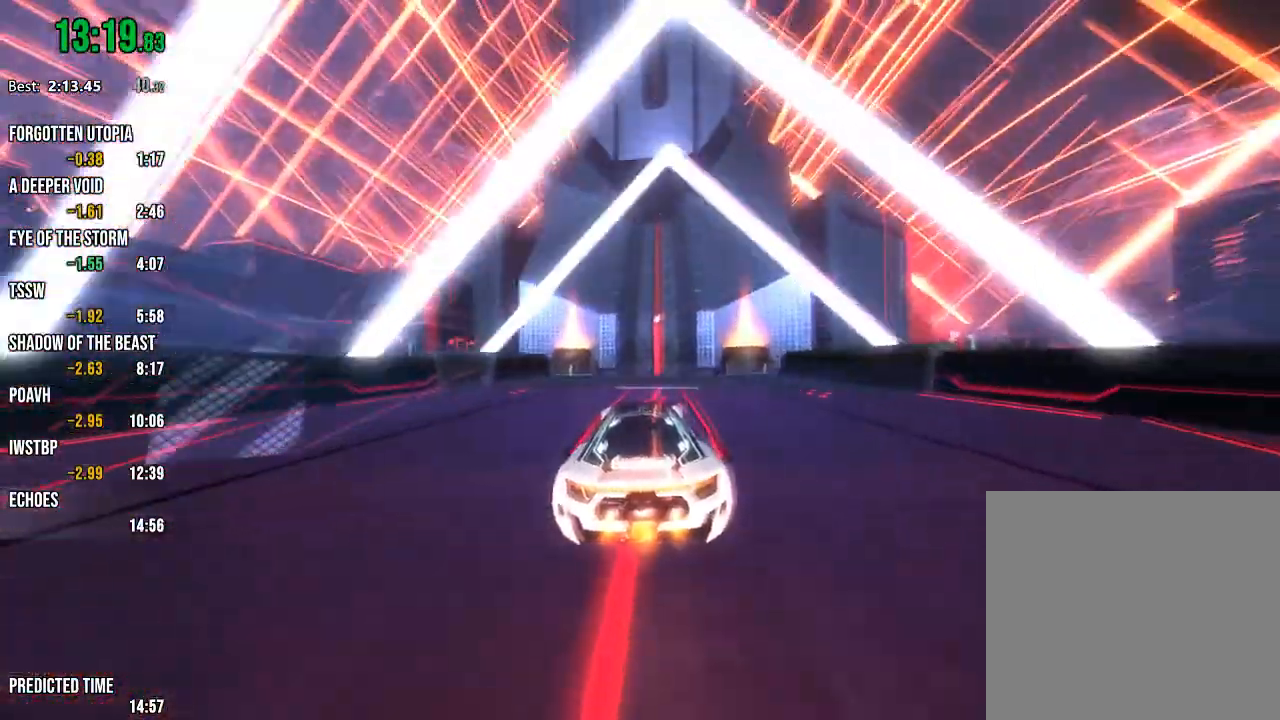
{"buttons": ["R2"], "left_stick": "center", "right_stick": "center", "events": []}
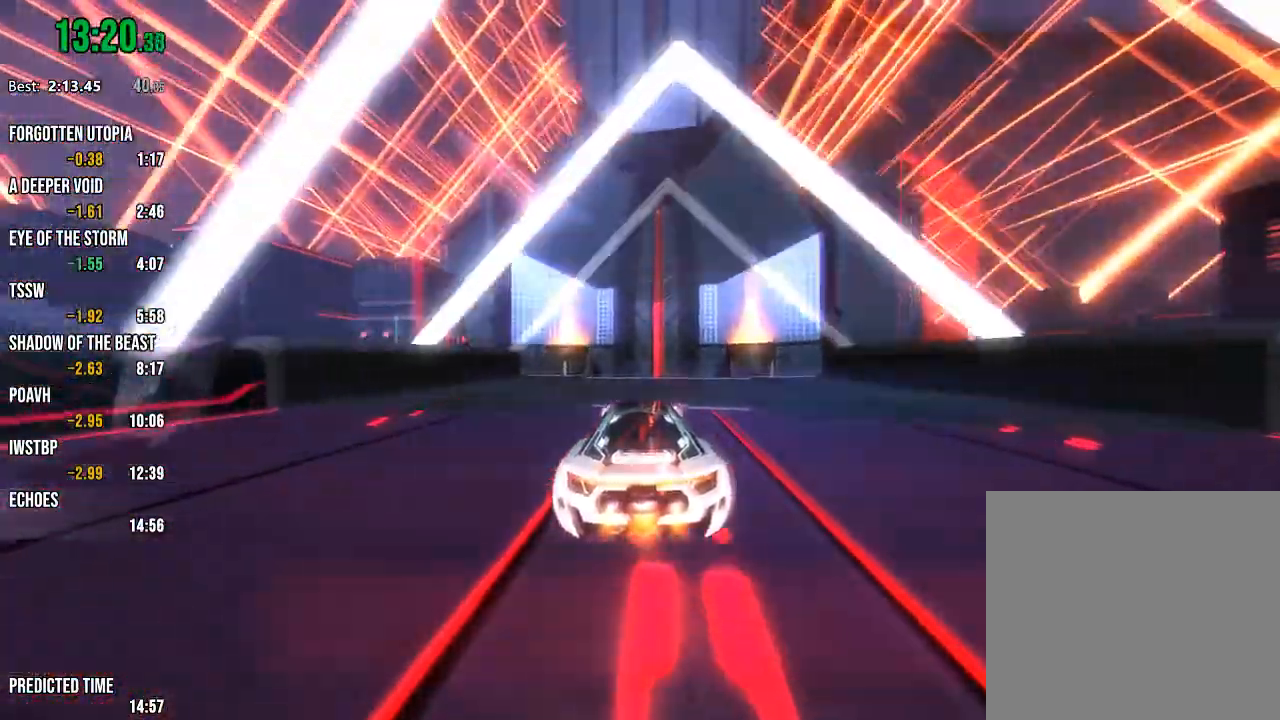
{"buttons": ["R2"], "left_stick": "center", "right_stick": "center", "events": []}
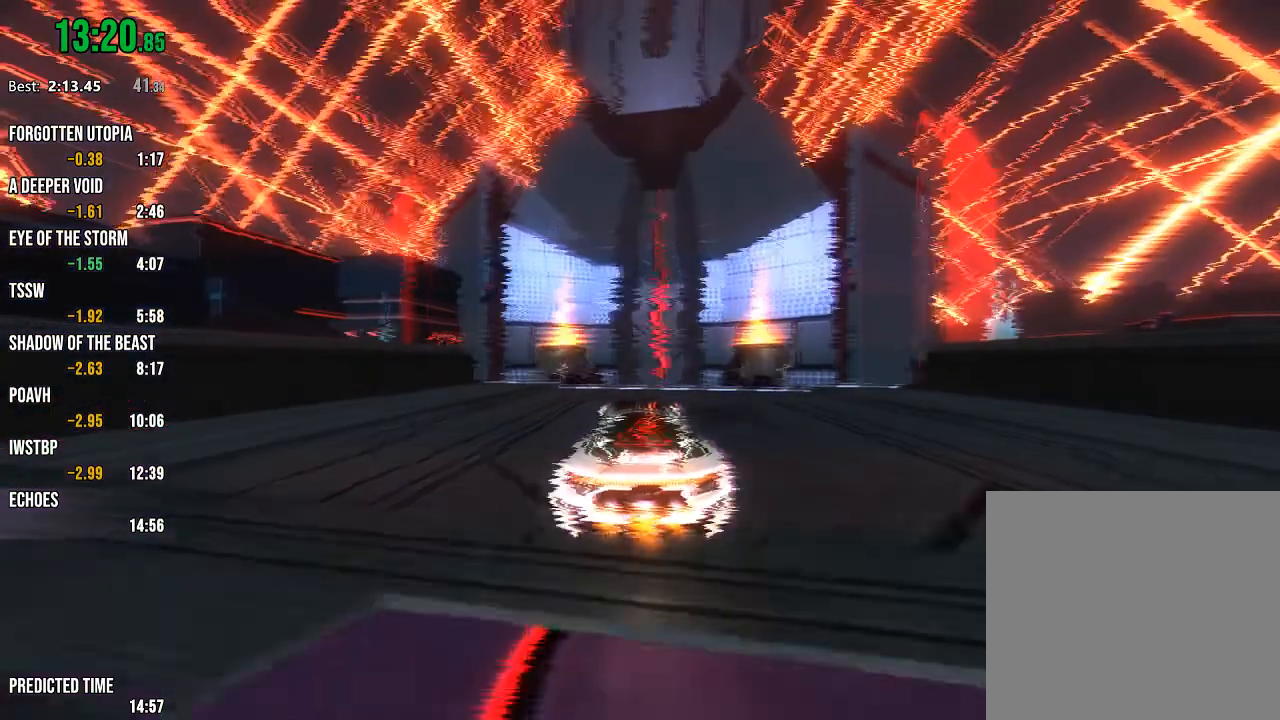
{"buttons": ["R2"], "left_stick": "center", "right_stick": "center", "events": []}
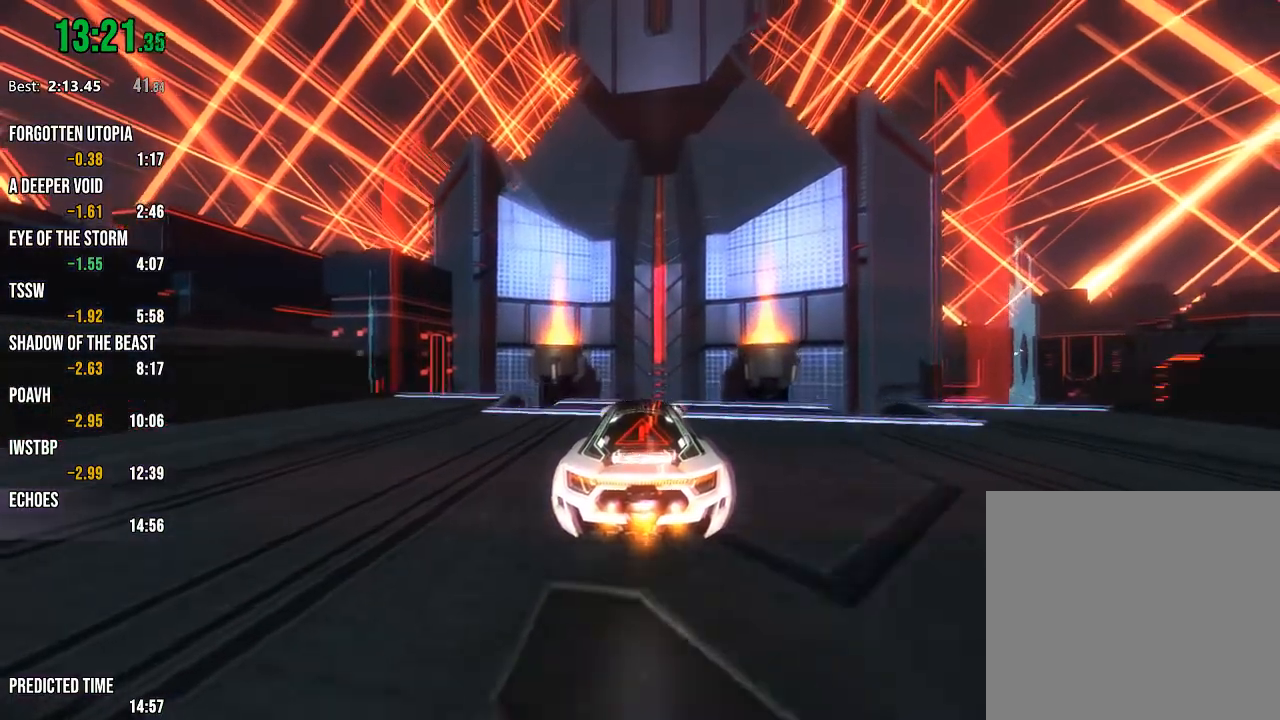
{"buttons": ["R2"], "left_stick": "center", "right_stick": "center", "events": []}
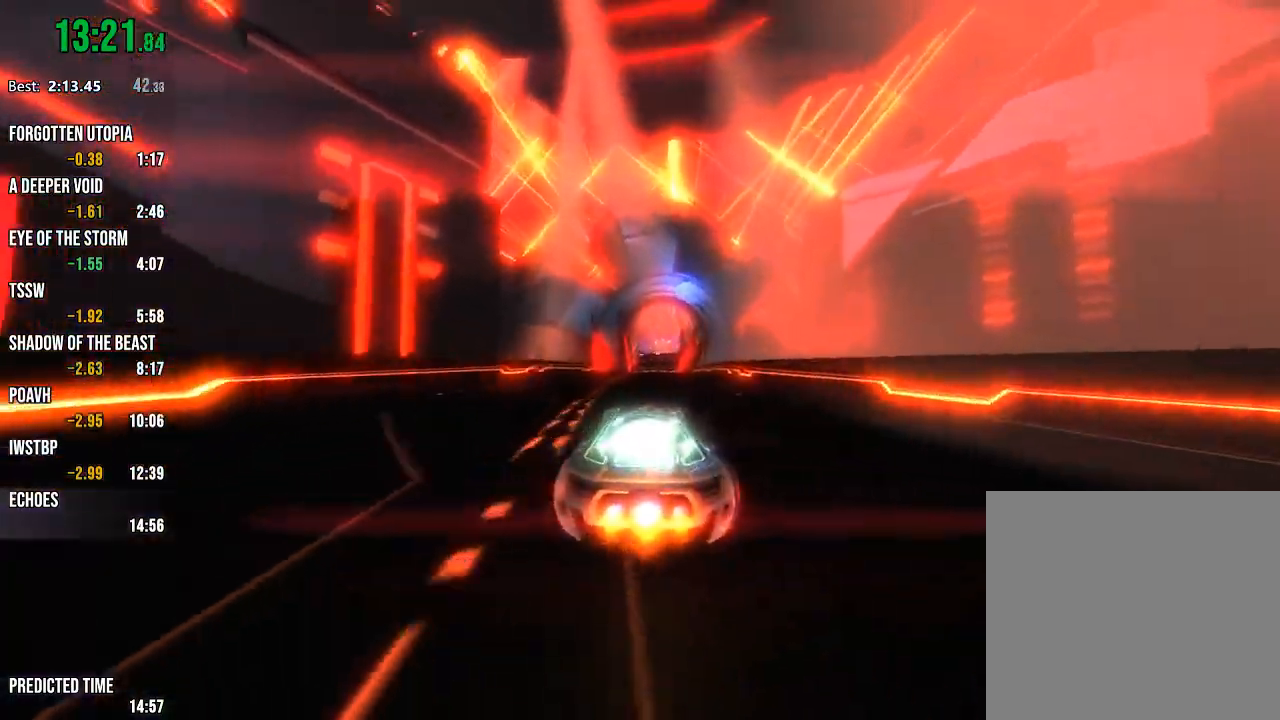
{"buttons": ["R2"], "left_stick": "center", "right_stick": "center", "events": []}
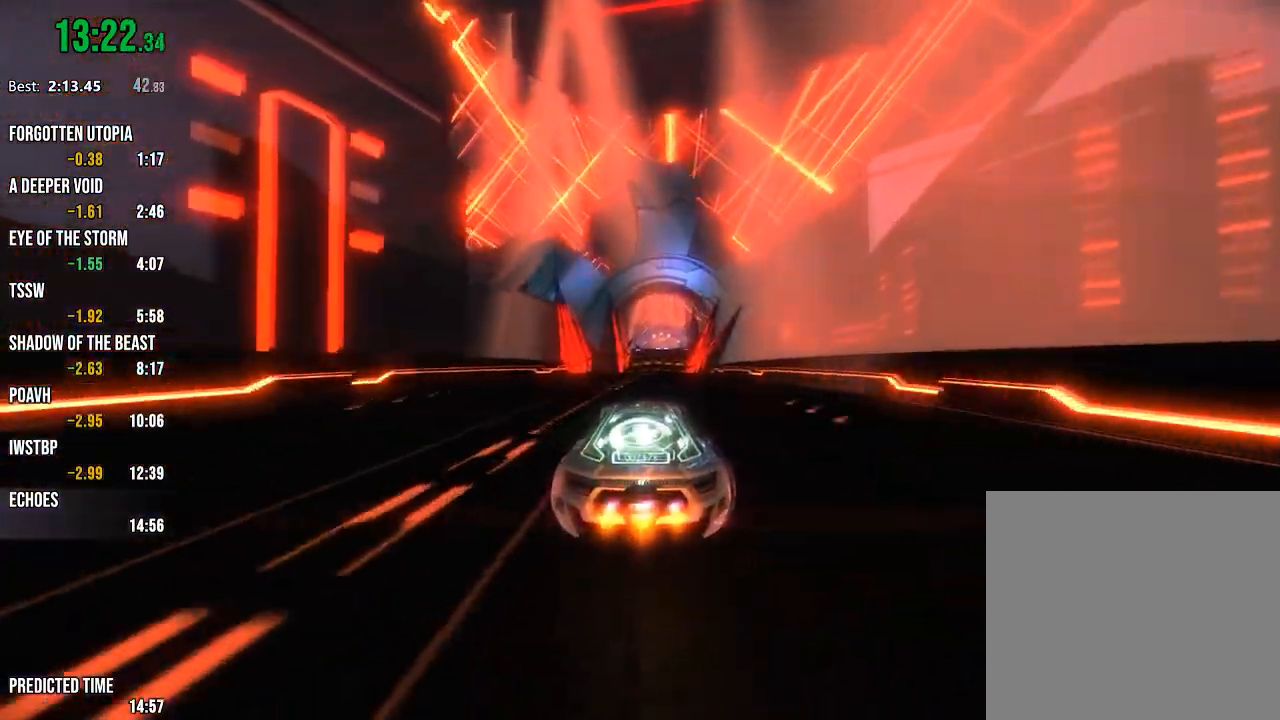
{"buttons": ["R2"], "left_stick": "center", "right_stick": "right", "events": [[483, "right_stick", "right"]]}
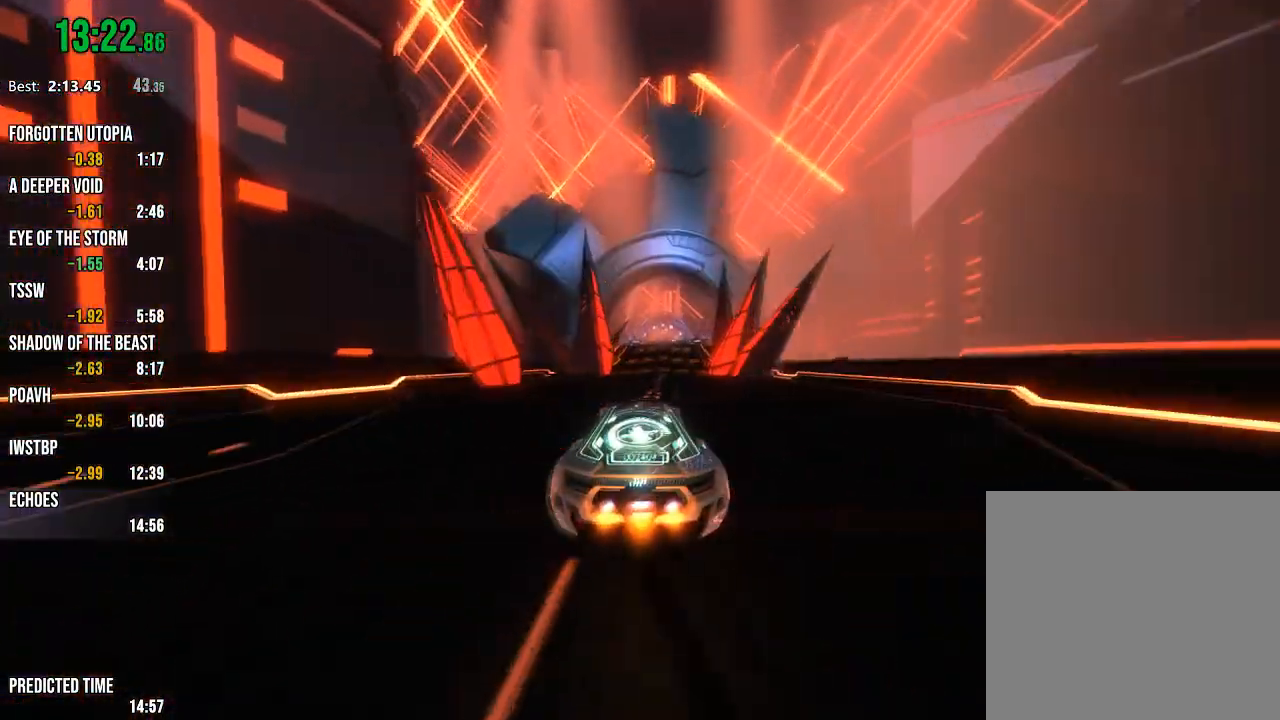
{"buttons": ["R2"], "left_stick": "center", "right_stick": "center", "events": [[133, "right_stick", "center"], [333, "right_stick", "right"], [450, "right_stick", "center"]]}
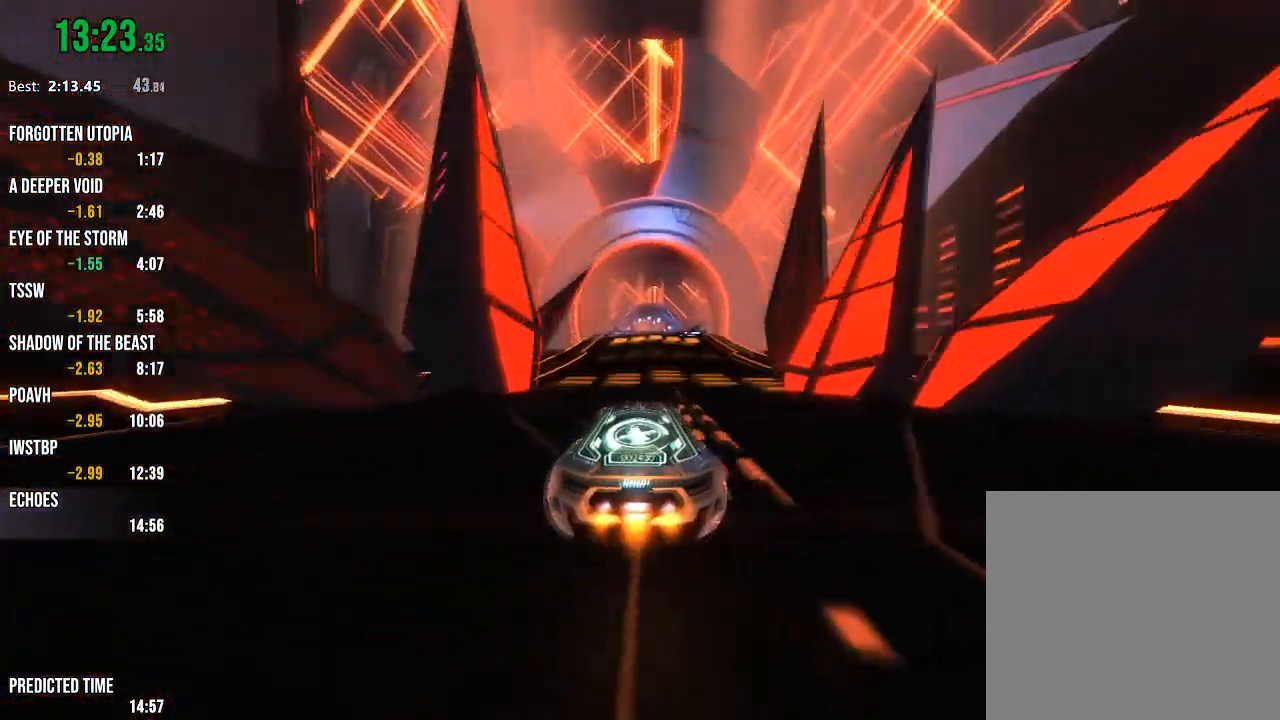
{"buttons": ["R2"], "left_stick": "center", "right_stick": "center", "events": [[283, "right_stick", "right"], [333, "right_stick", "center"]]}
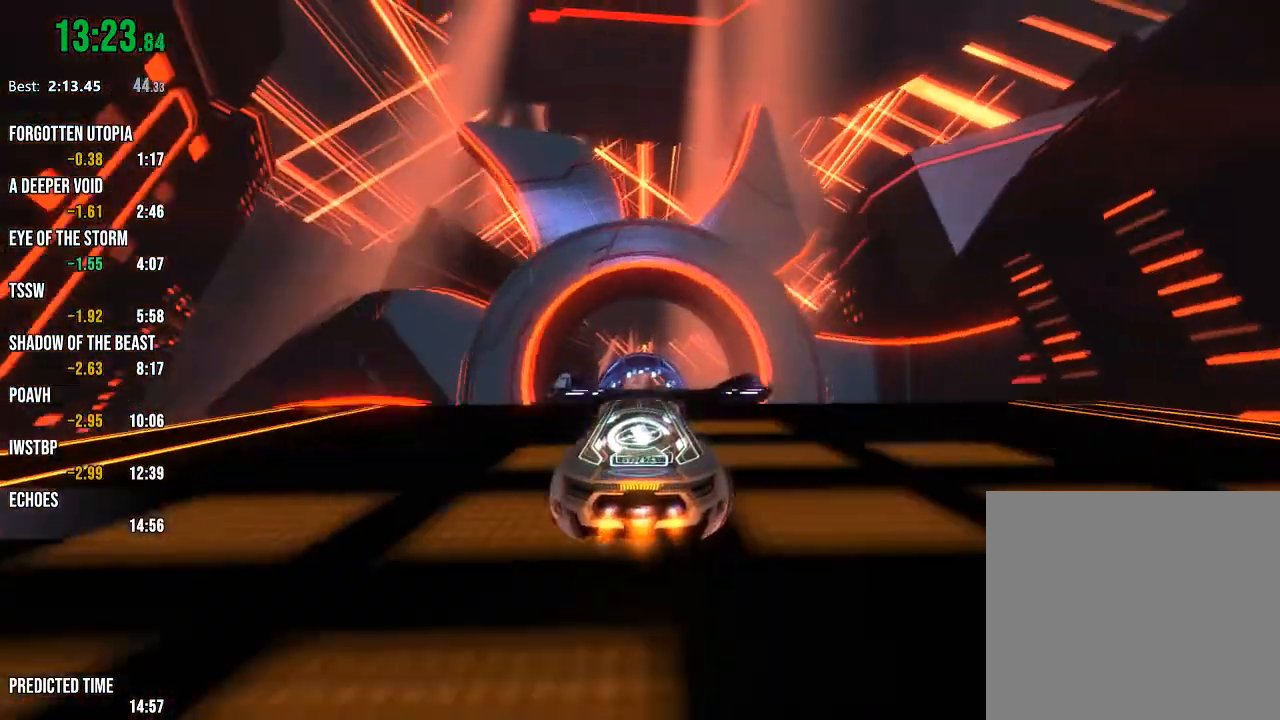
{"buttons": ["R1", "R2"], "left_stick": "center", "right_stick": "center", "events": [[167, "R1", "down"]]}
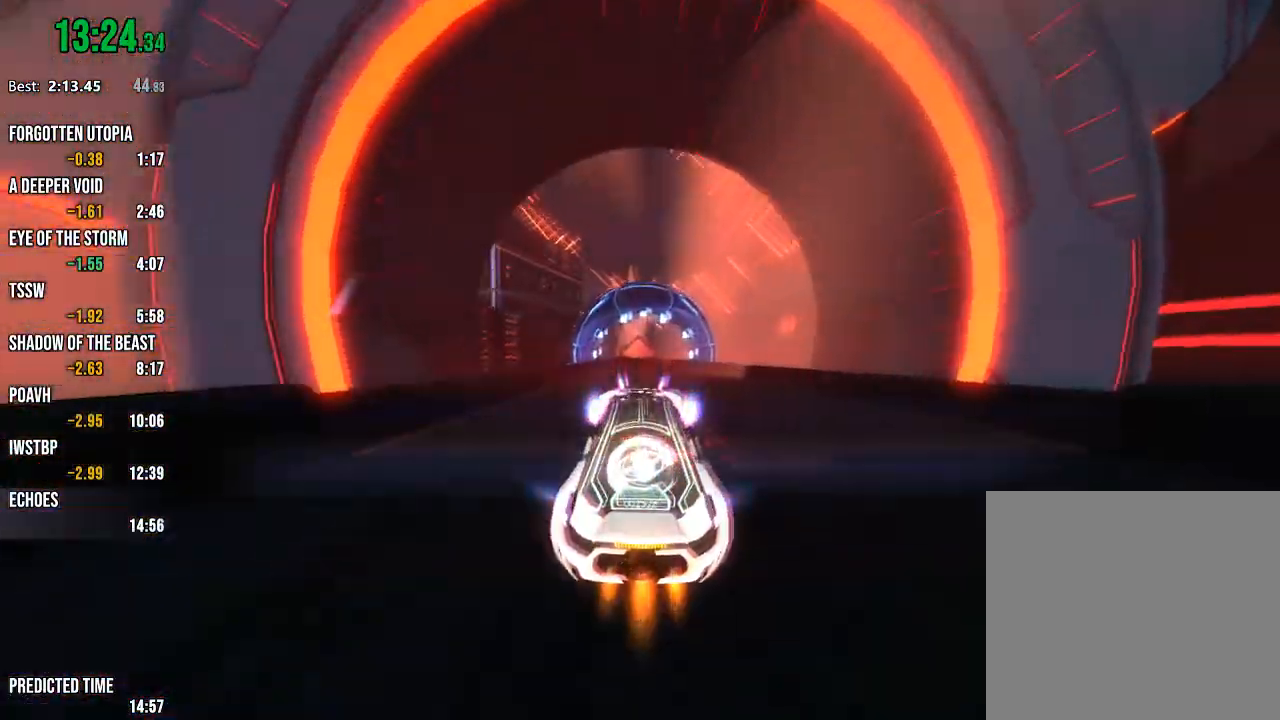
{"buttons": ["R2"], "left_stick": "center", "right_stick": "center", "events": [[83, "R1", "up"]]}
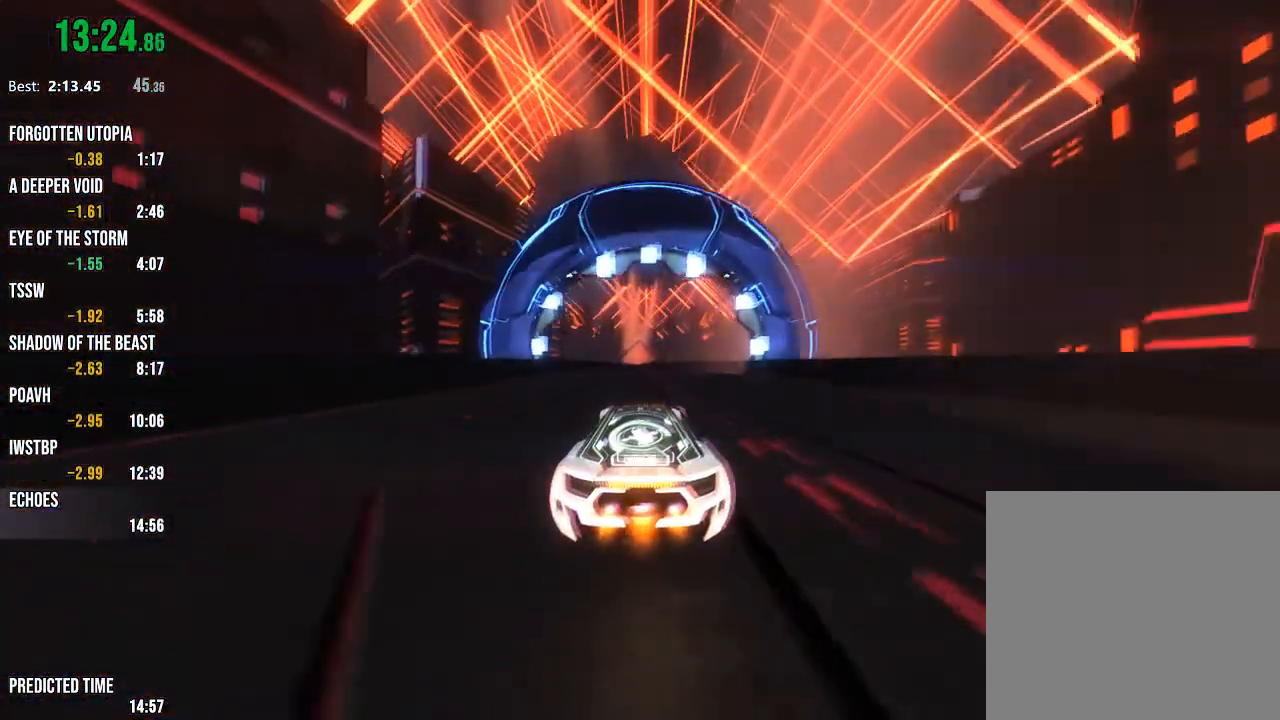
{"buttons": ["R2"], "left_stick": "center", "right_stick": "center", "events": []}
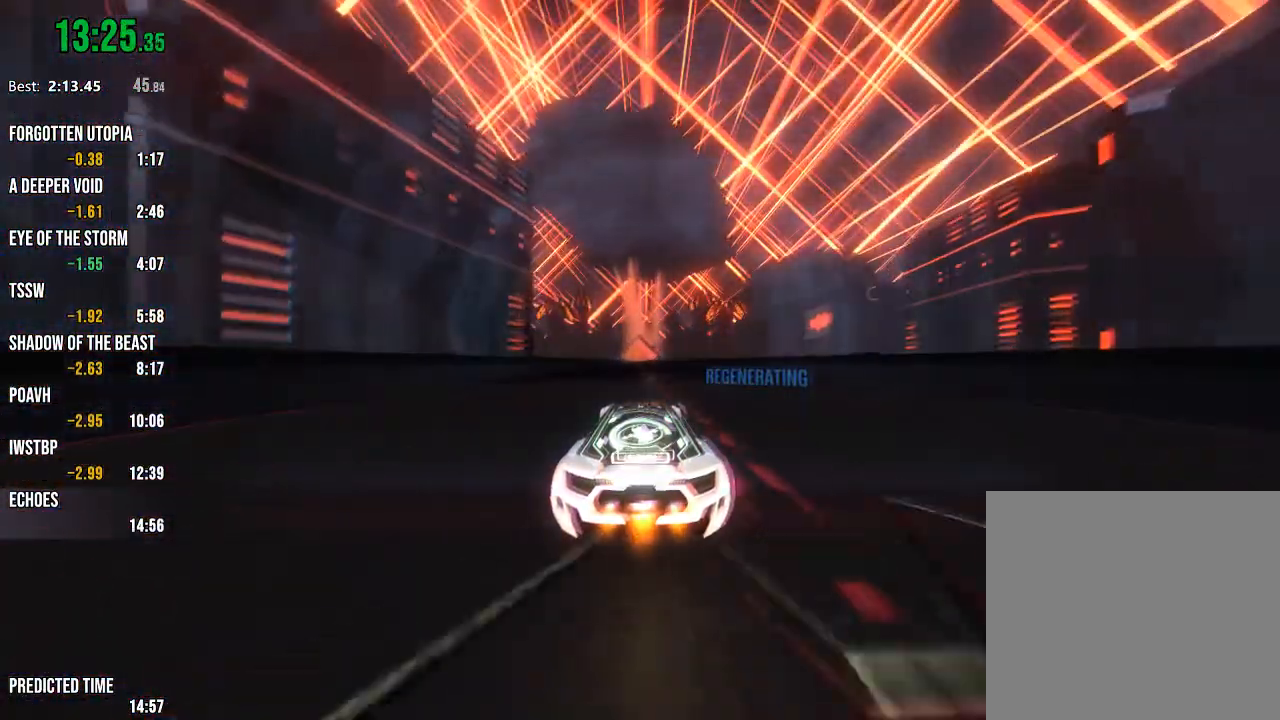
{"buttons": ["R2"], "left_stick": "center", "right_stick": "center", "events": []}
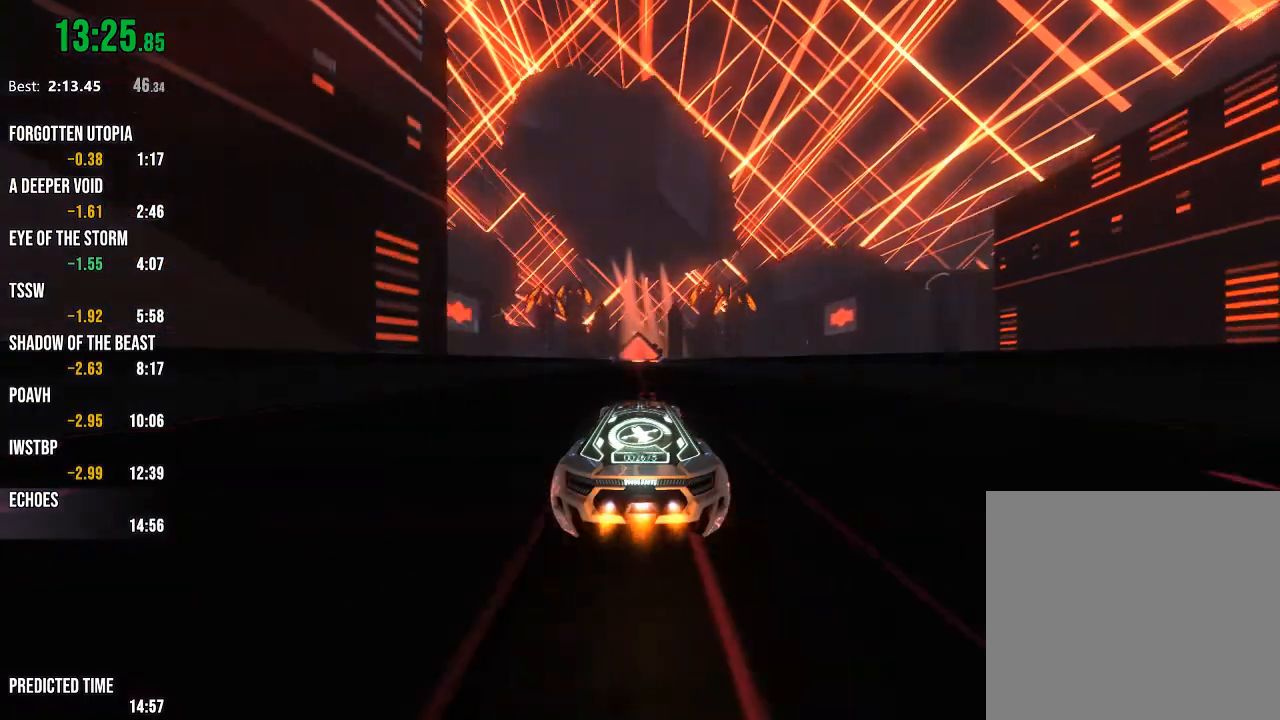
{"buttons": ["R2"], "left_stick": "center", "right_stick": "center", "events": []}
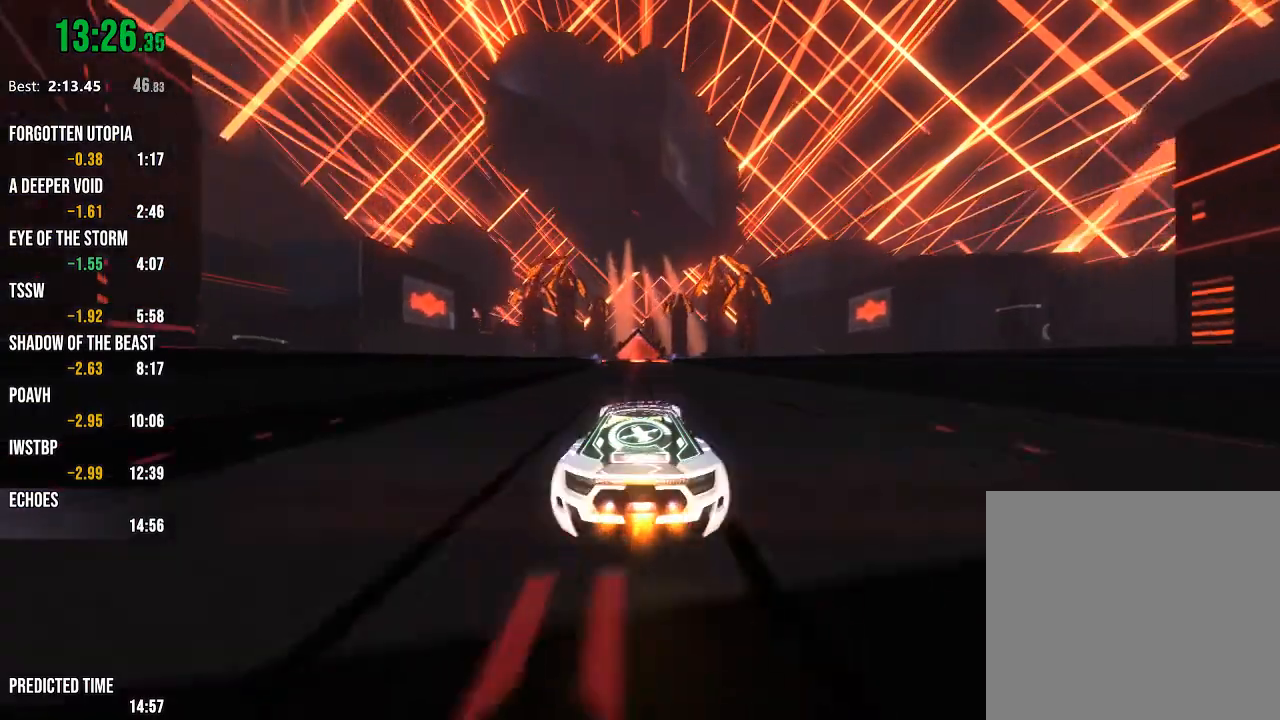
{"buttons": ["R2"], "left_stick": "center", "right_stick": "center", "events": []}
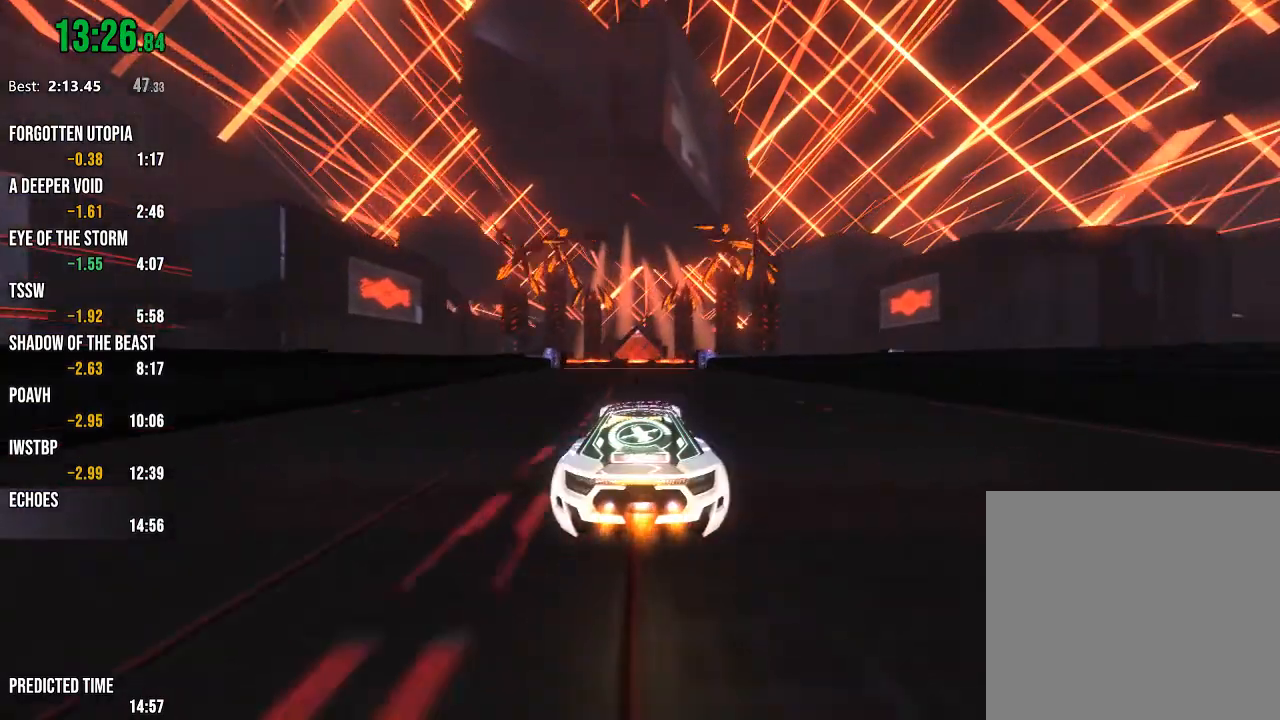
{"buttons": ["R2"], "left_stick": "center", "right_stick": "right", "events": [[500, "right_stick", "right"]]}
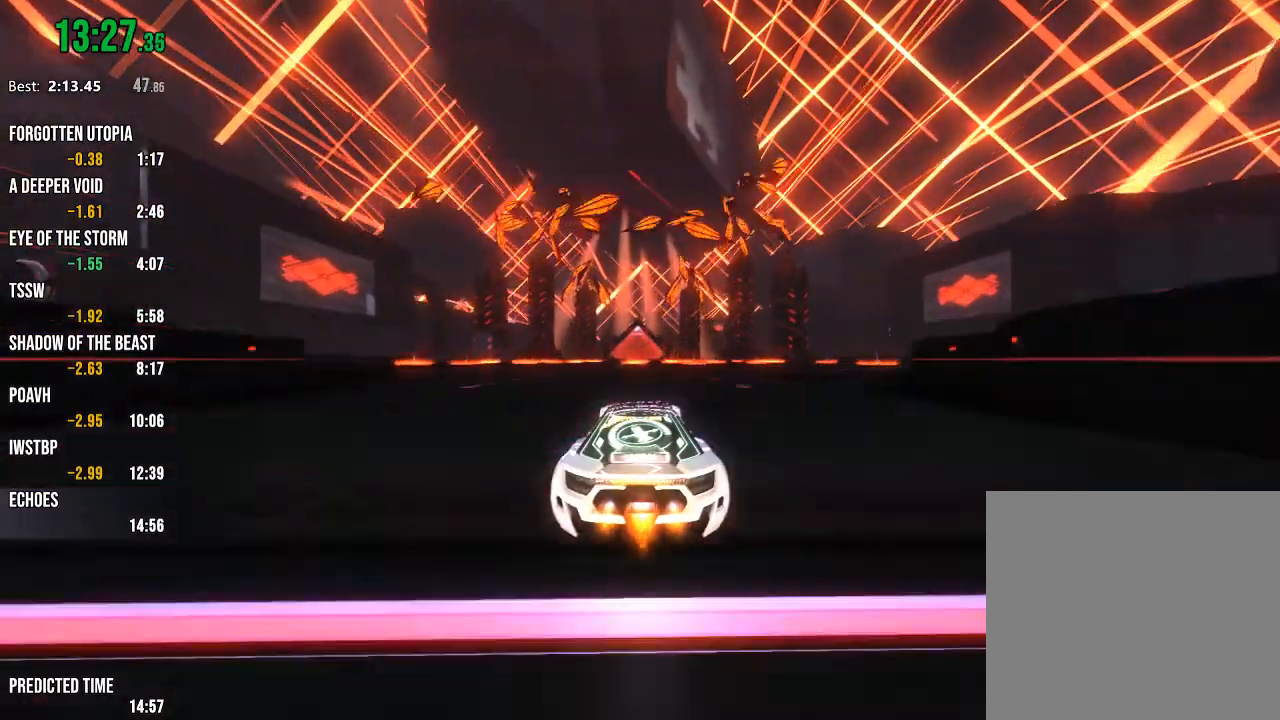
{"buttons": ["R2"], "left_stick": "center", "right_stick": "center", "events": [[83, "right_stick", "center"]]}
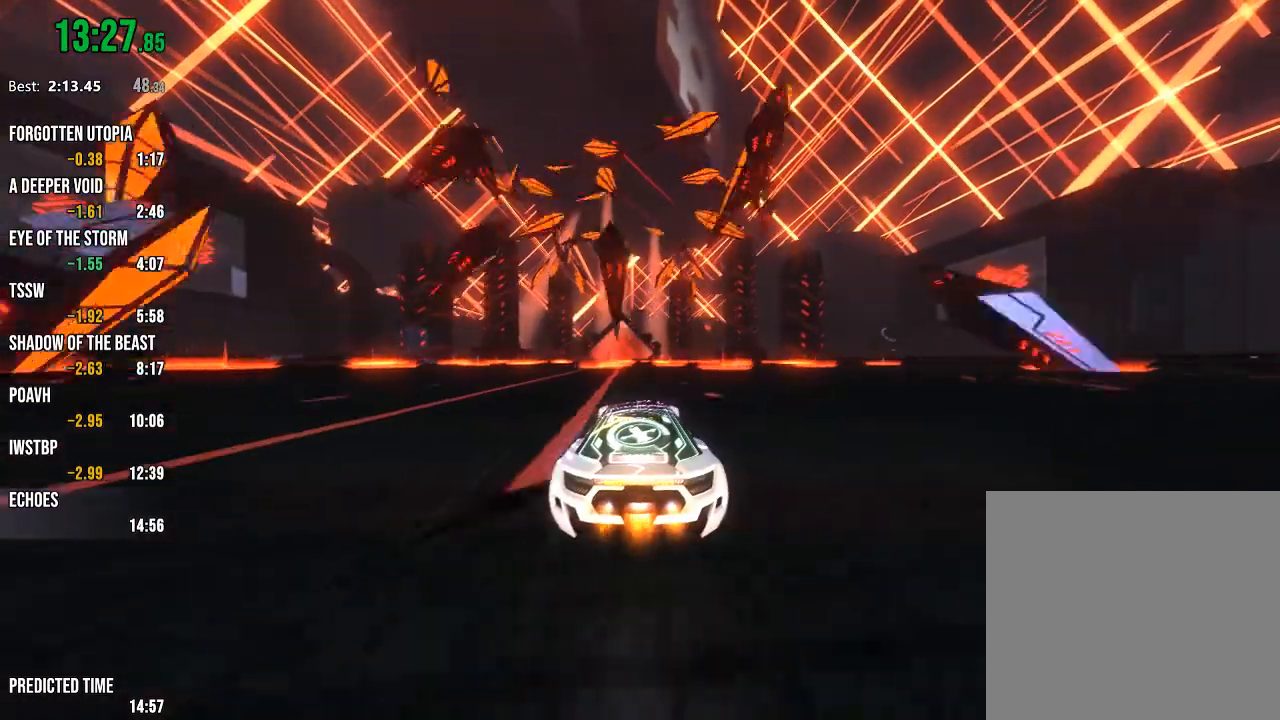
{"buttons": ["R2"], "left_stick": "center", "right_stick": "center", "events": []}
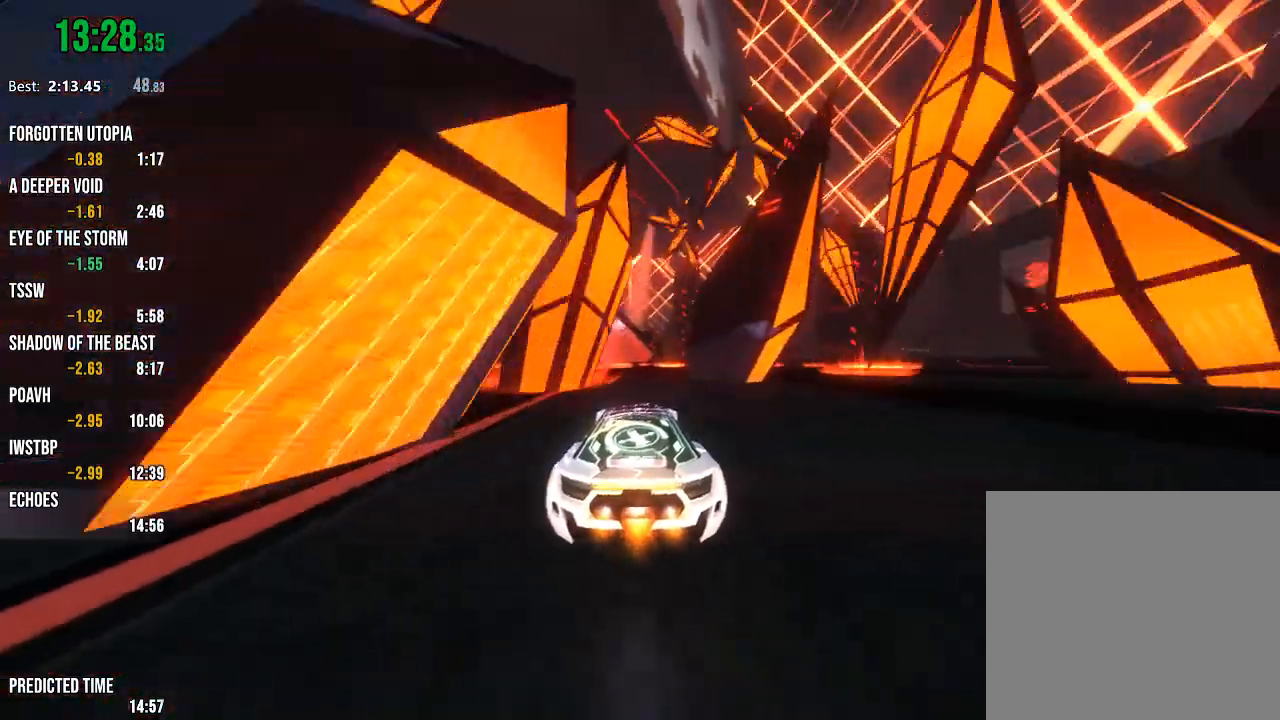
{"buttons": ["R2"], "left_stick": "center", "right_stick": "center", "events": [[117, "right_stick", "right"], [200, "right_stick", "center"]]}
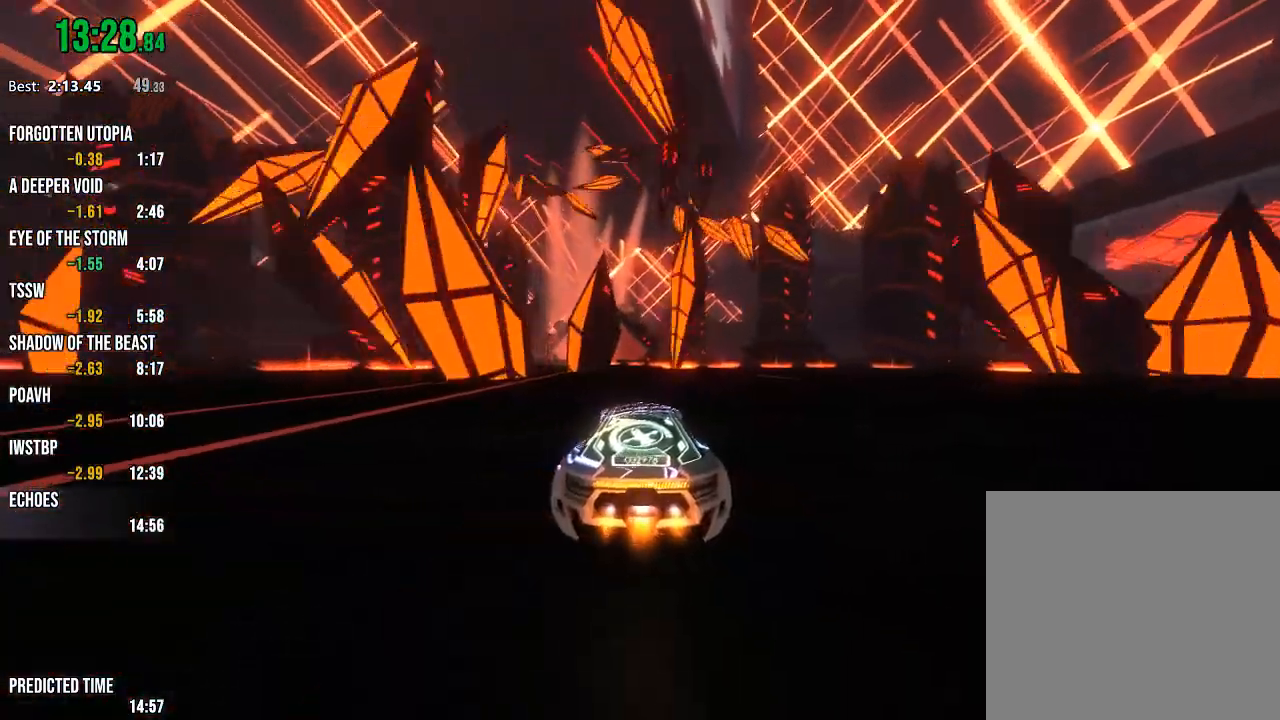
{"buttons": ["R2"], "left_stick": "center", "right_stick": "left", "events": [[183, "right_stick", "left"], [250, "right_stick", "center"], [433, "right_stick", "left"]]}
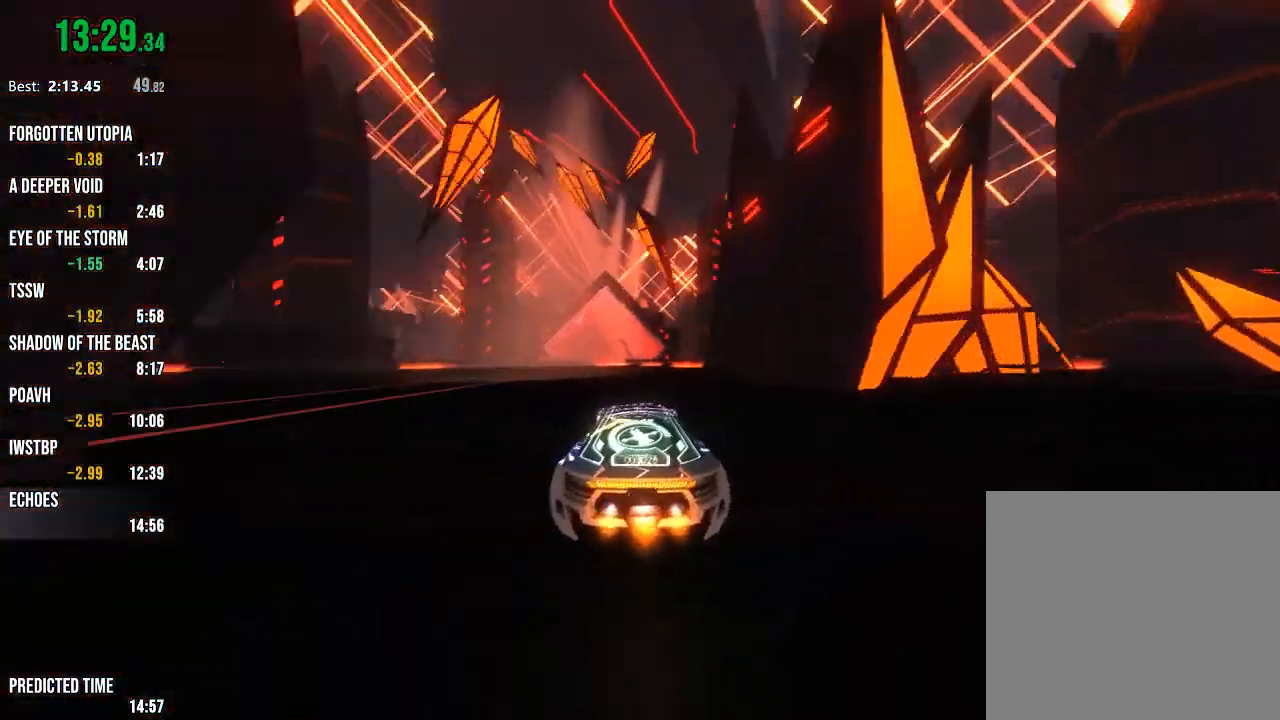
{"buttons": ["R2"], "left_stick": "center", "right_stick": "center", "events": [[100, "right_stick", "center"], [233, "right_stick", "left"], [367, "right_stick", "center"]]}
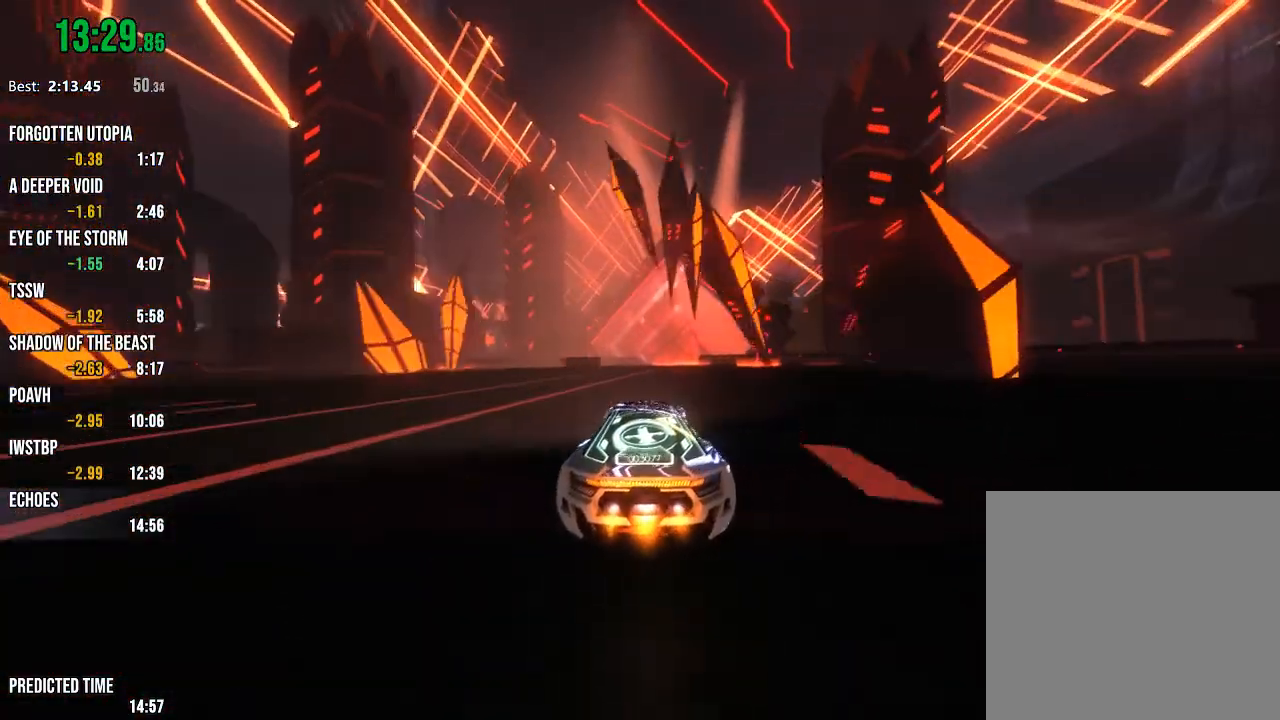
{"buttons": ["R2"], "left_stick": "center", "right_stick": "center", "events": []}
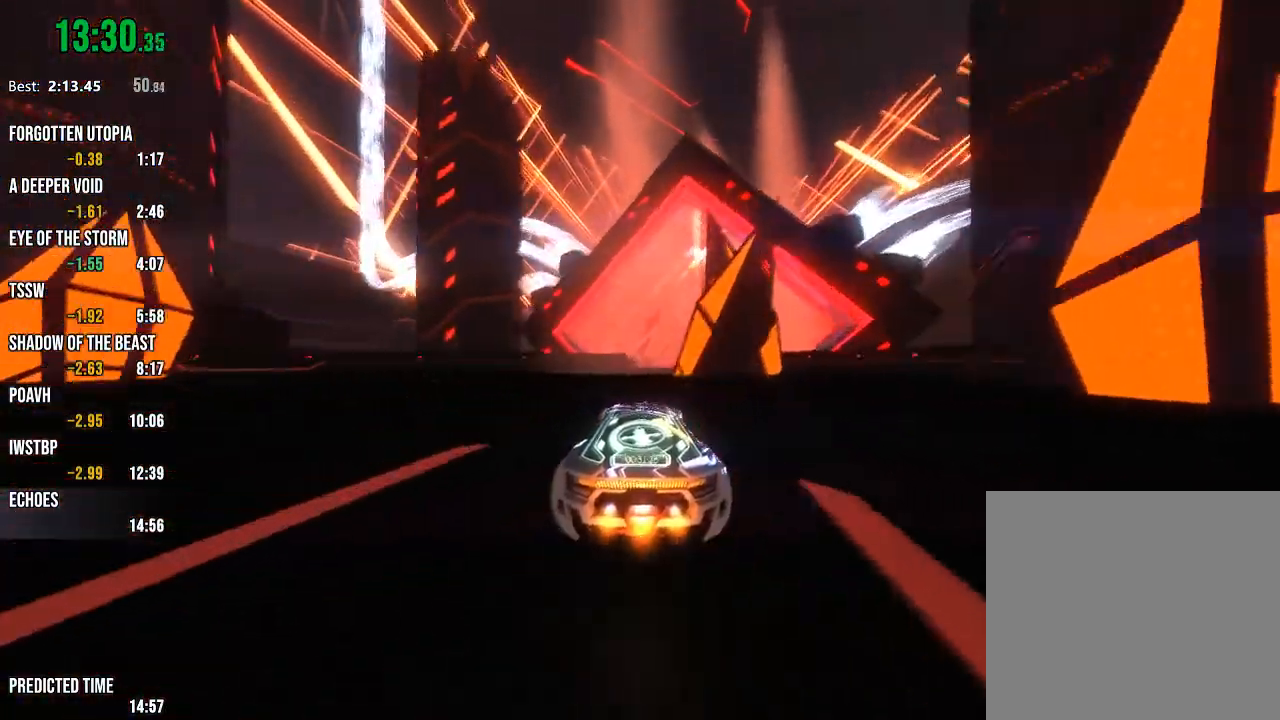
{"buttons": ["R2"], "left_stick": "center", "right_stick": "center", "events": [[283, "right_stick", "right"], [417, "right_stick", "center"]]}
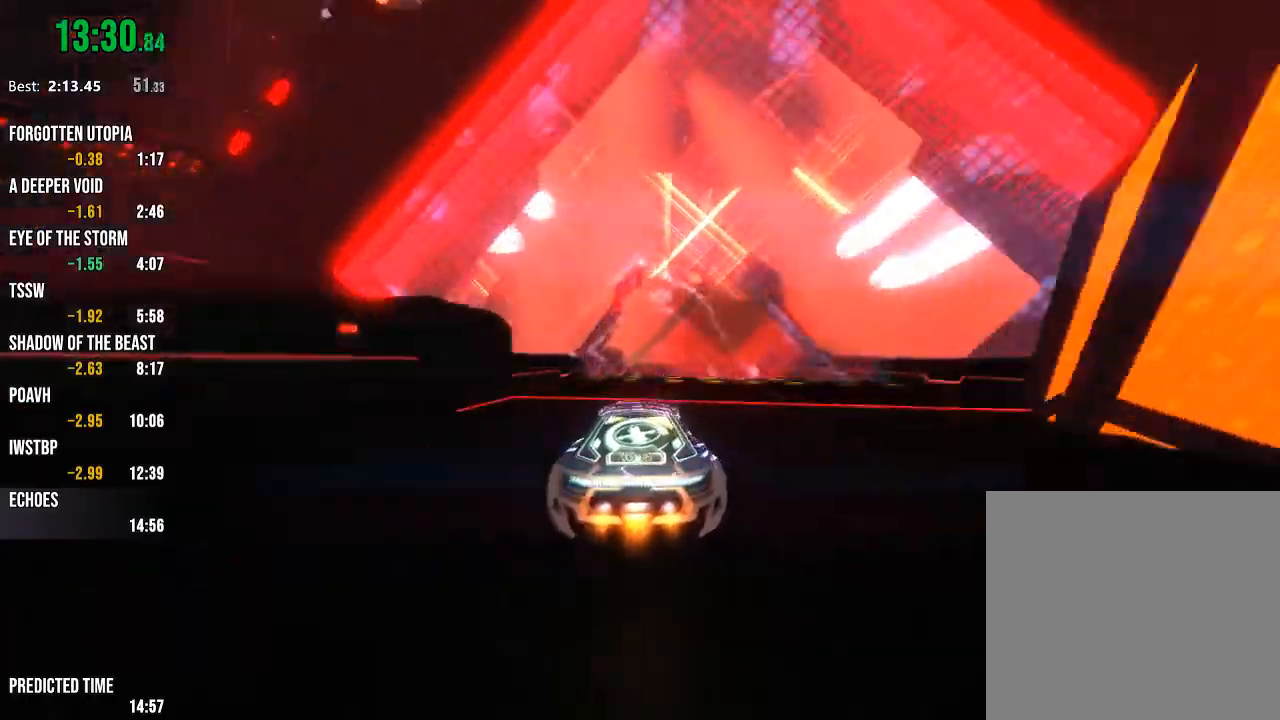
{"buttons": ["R2"], "left_stick": "center", "right_stick": "center", "events": []}
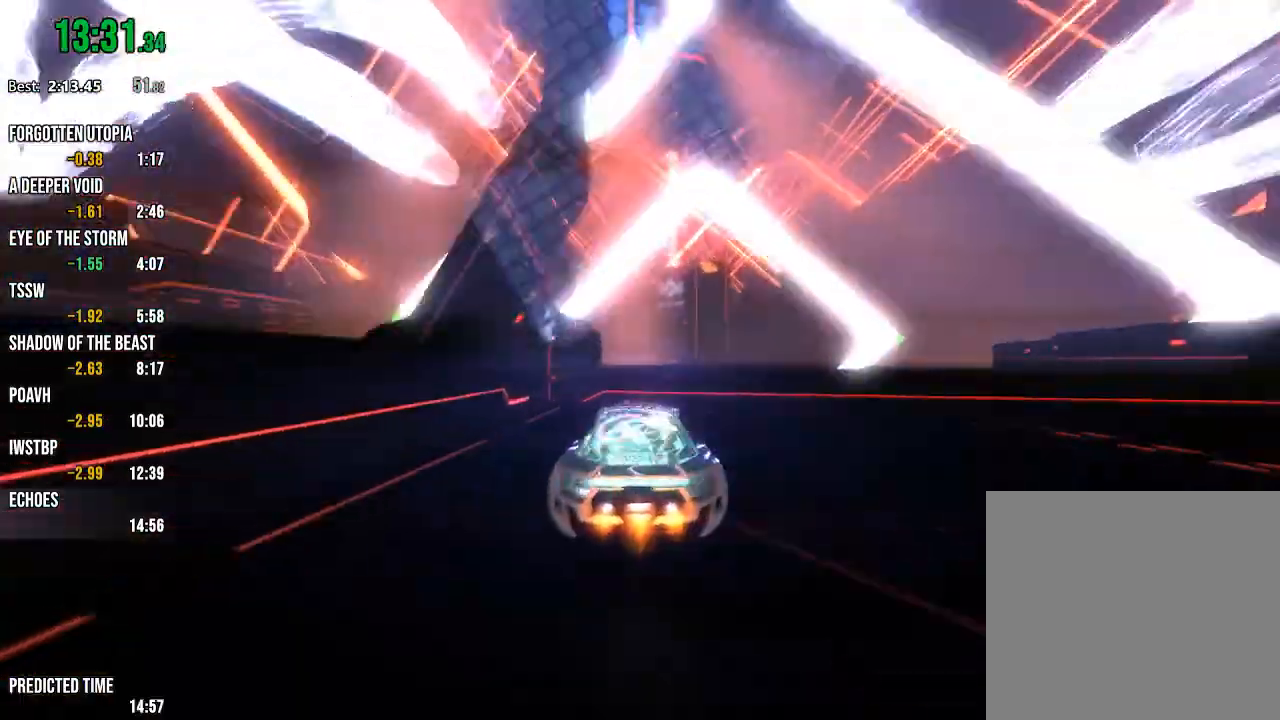
{"buttons": ["R2"], "left_stick": "center", "right_stick": "center", "events": []}